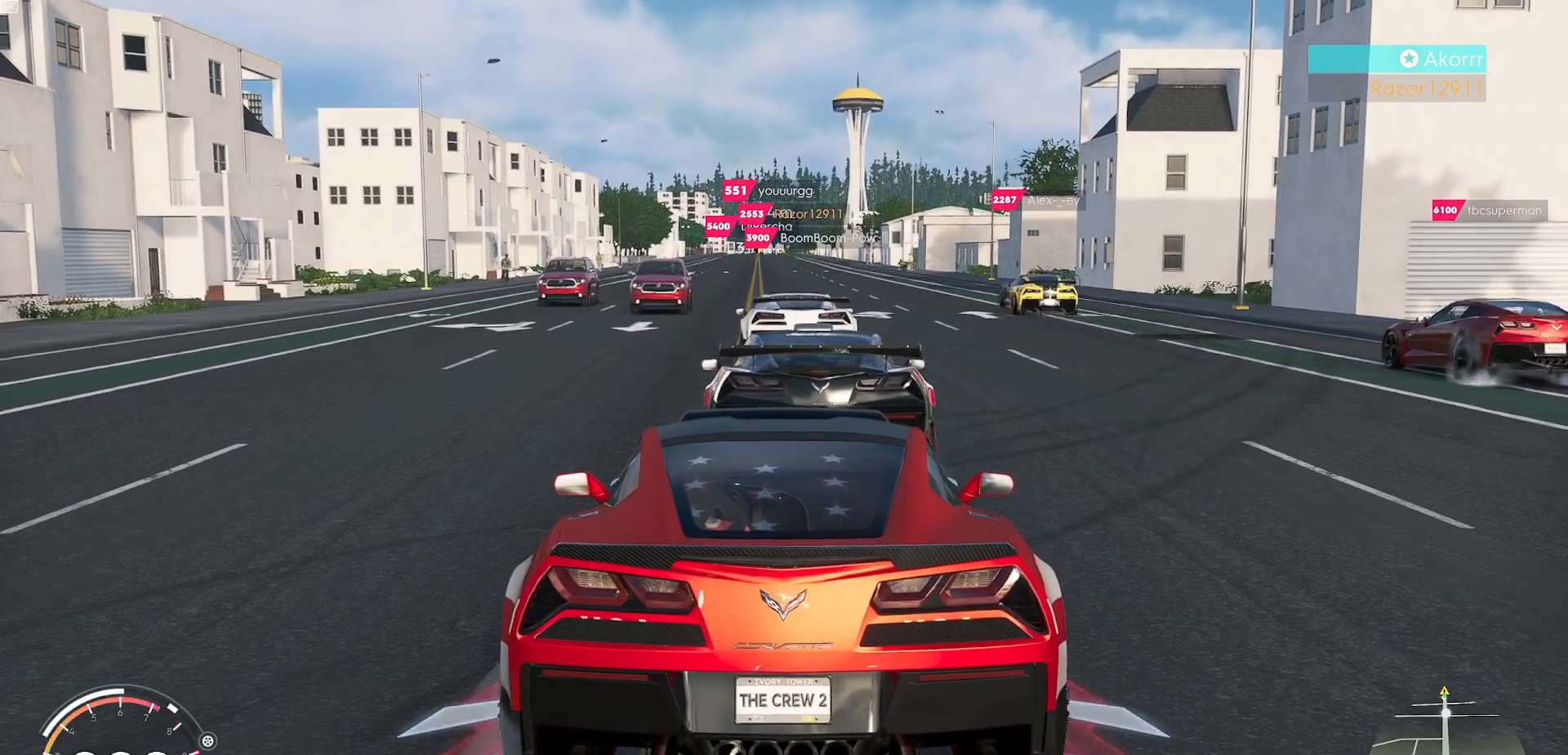
Gameplay with a controller (Xbox layout); each line is a JSON object with the inputs held at the frame after it. "events" lists button and stick changes between this image and that frame as [ms after this image, input, new state], when the widget could be followed in between. Not read: right_stick.
{"buttons": ["X", "R2"], "left_stick": "center", "events": []}
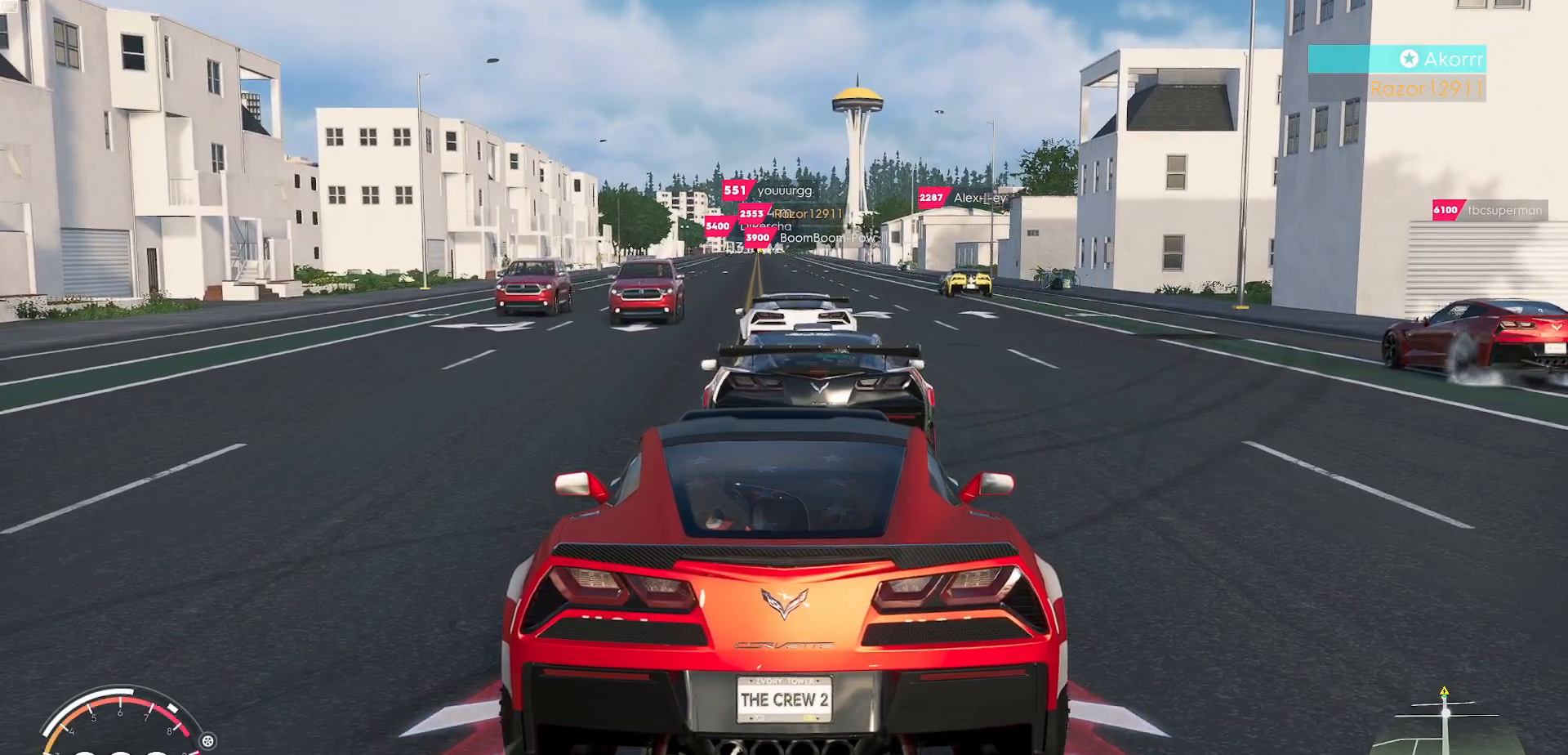
{"buttons": ["R2"], "left_stick": "center", "events": [[467, "X", "up"]]}
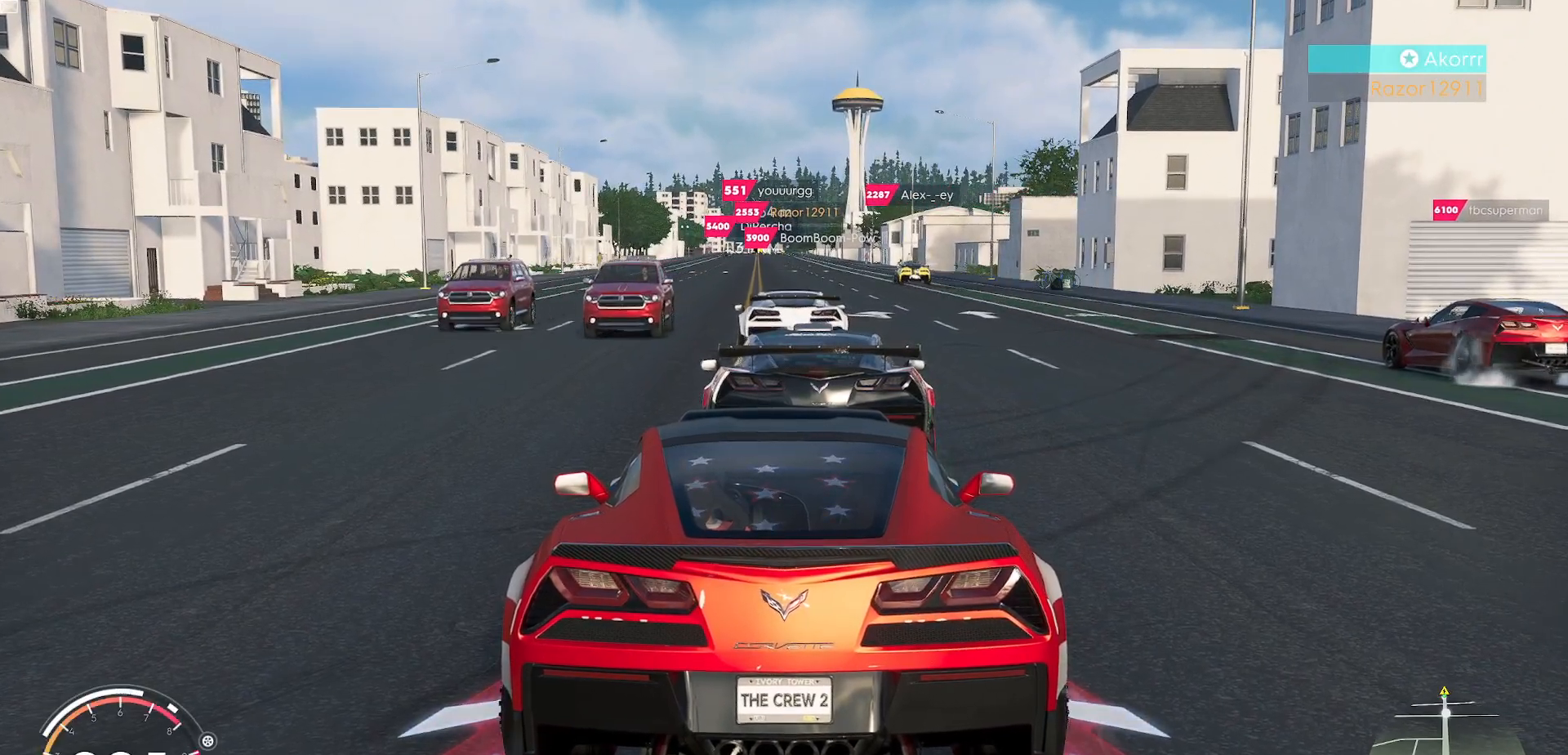
{"buttons": ["R2"], "left_stick": "center", "events": [[50, "R2", "up"], [300, "R2", "down"]]}
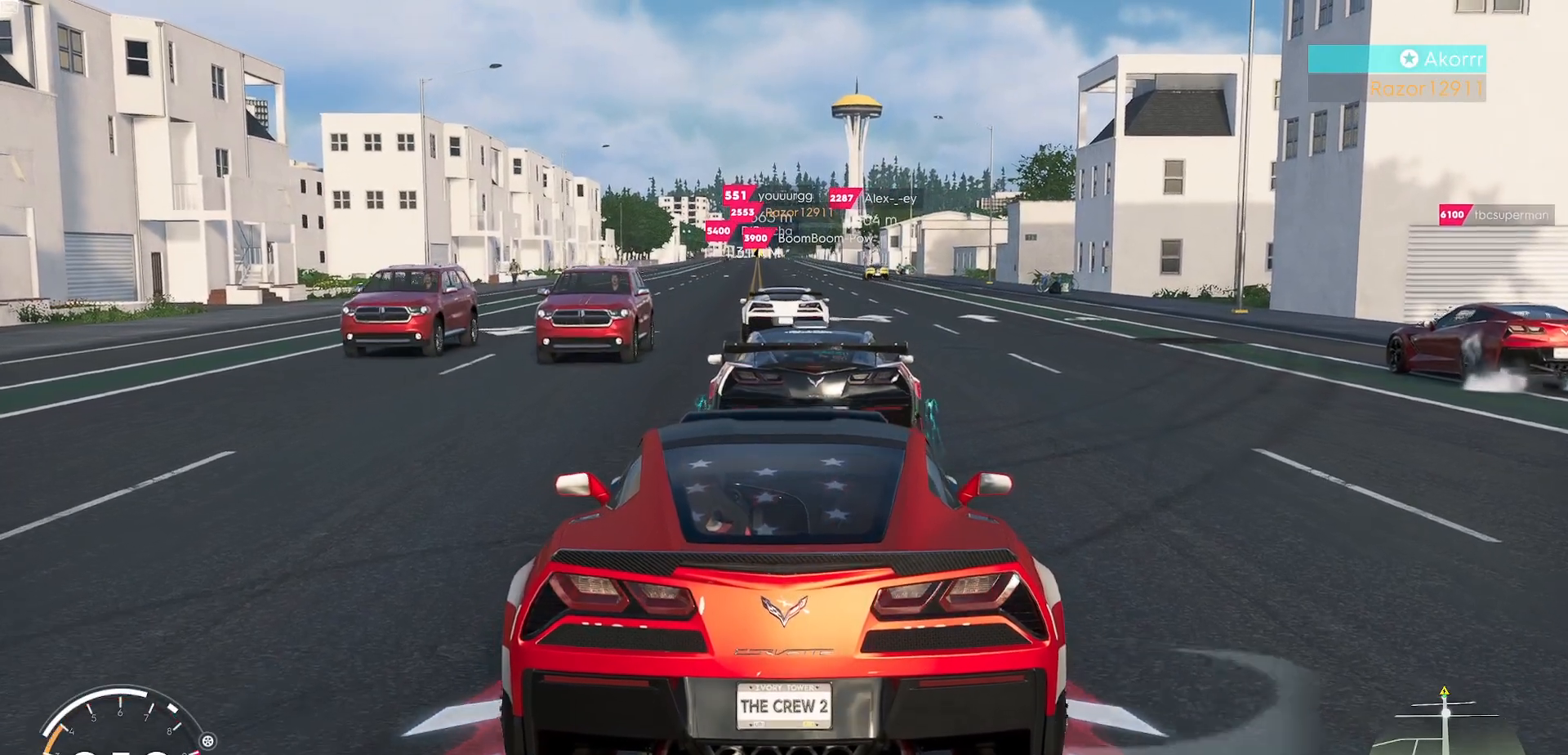
{"buttons": ["R2"], "left_stick": "center", "events": []}
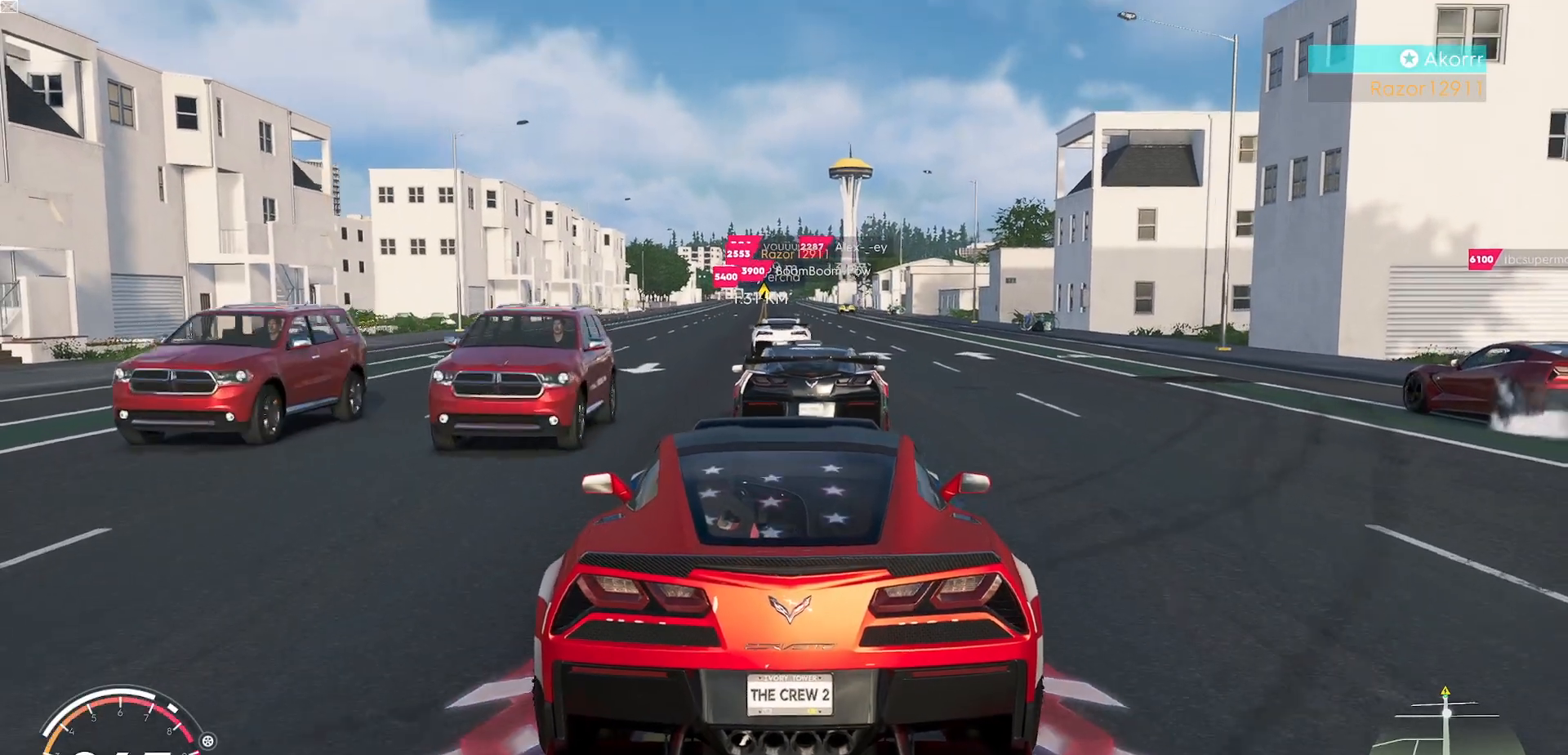
{"buttons": ["R2"], "left_stick": "center", "events": []}
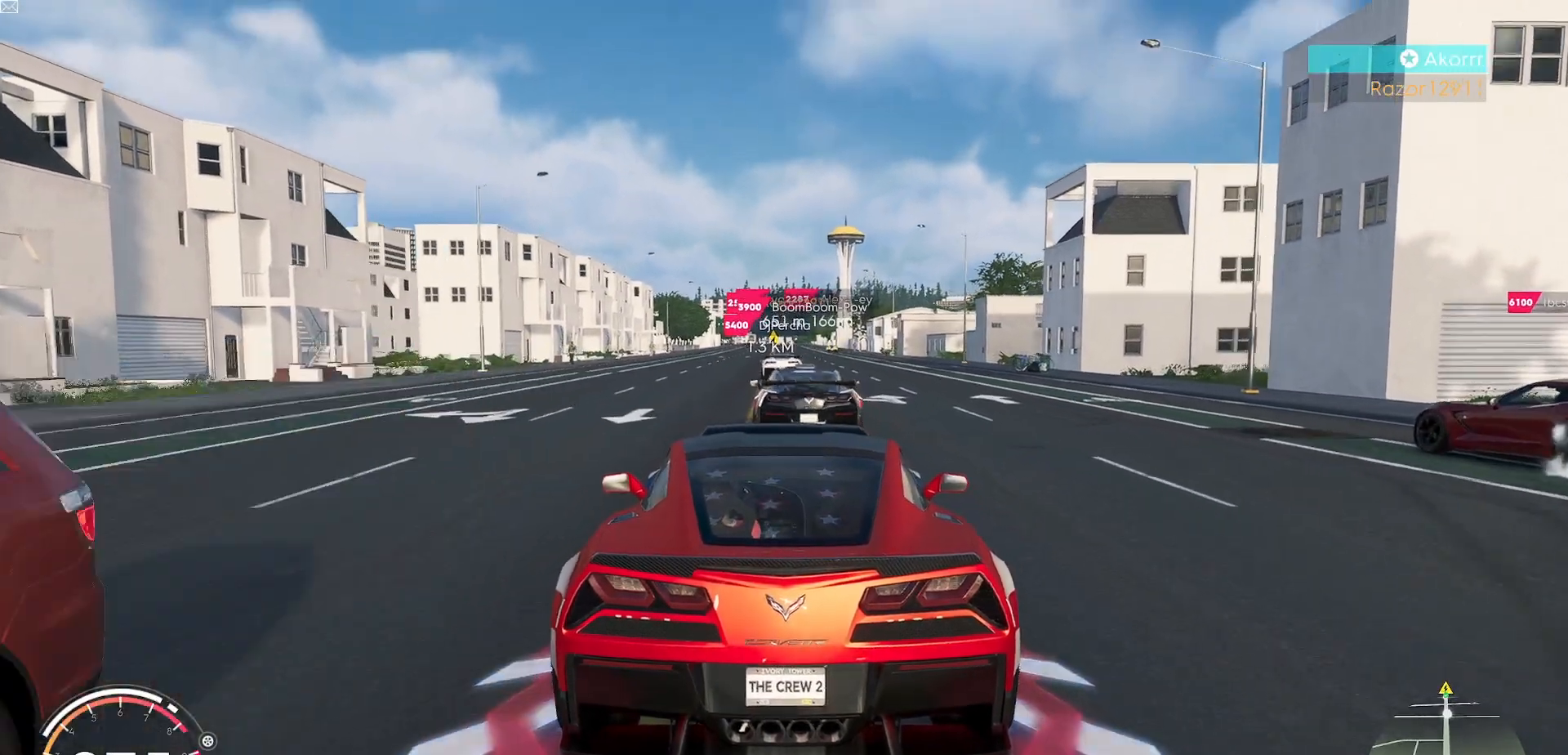
{"buttons": ["R2"], "left_stick": "center", "events": []}
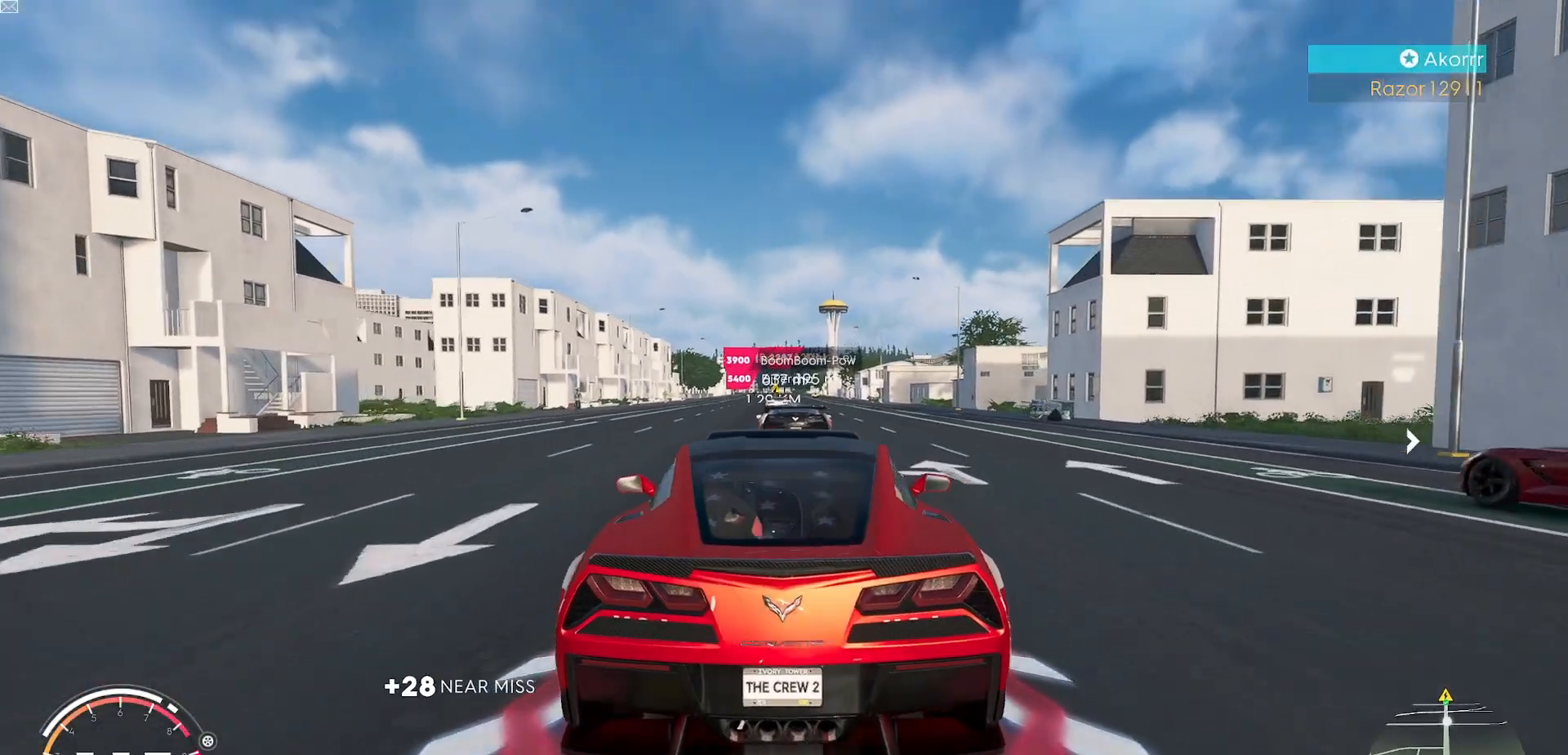
{"buttons": ["R2"], "left_stick": "center", "events": []}
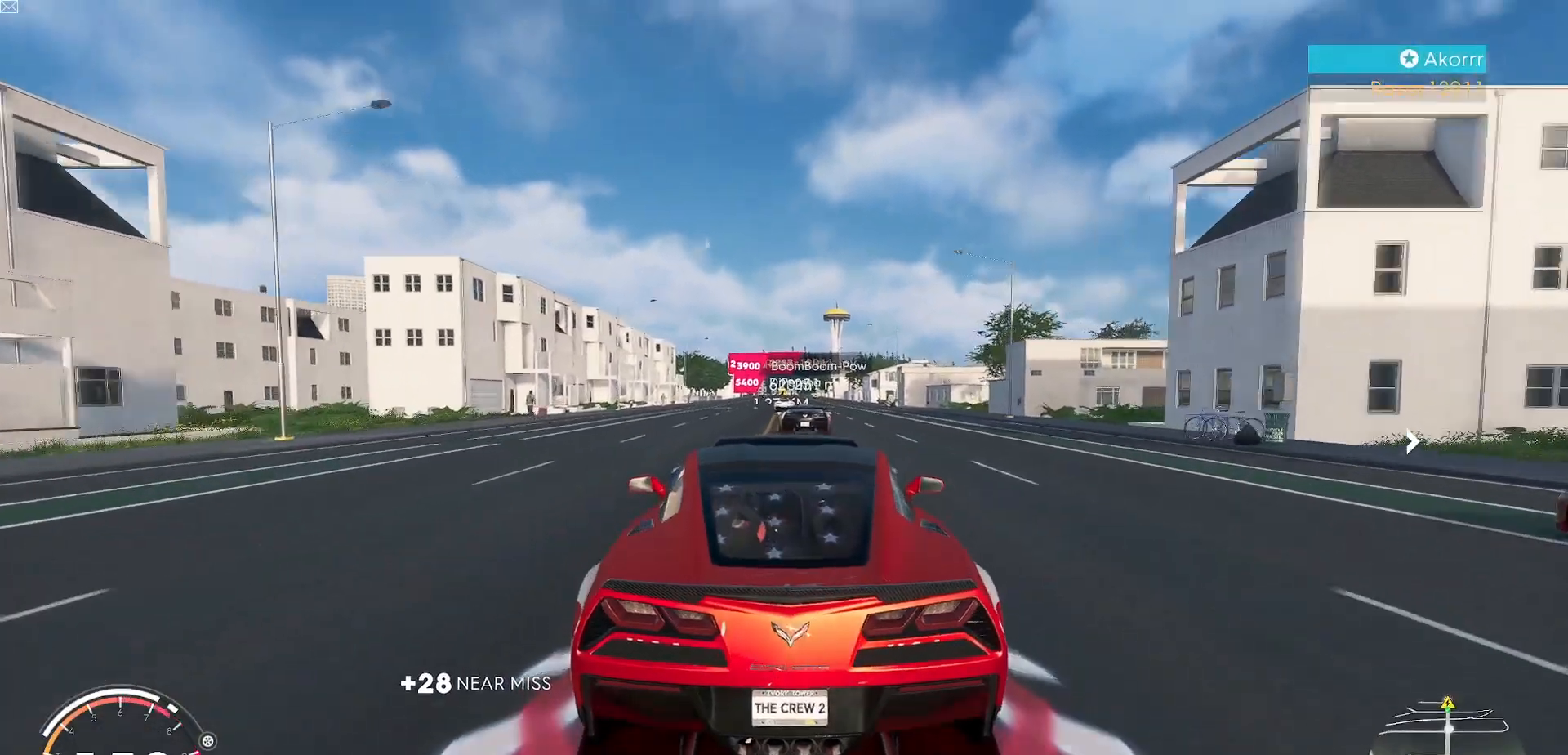
{"buttons": ["R2"], "left_stick": "center", "events": []}
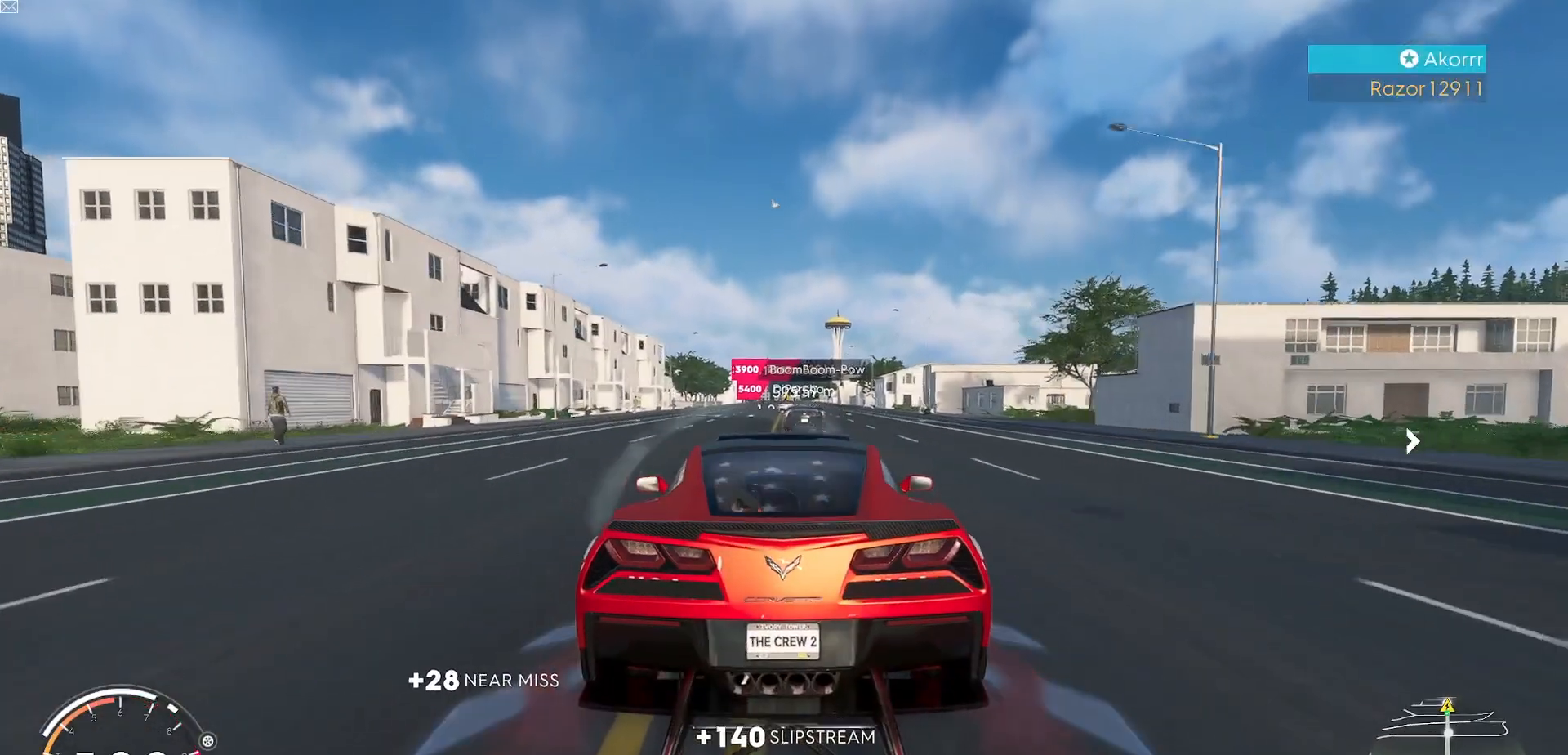
{"buttons": ["R2"], "left_stick": "center", "events": []}
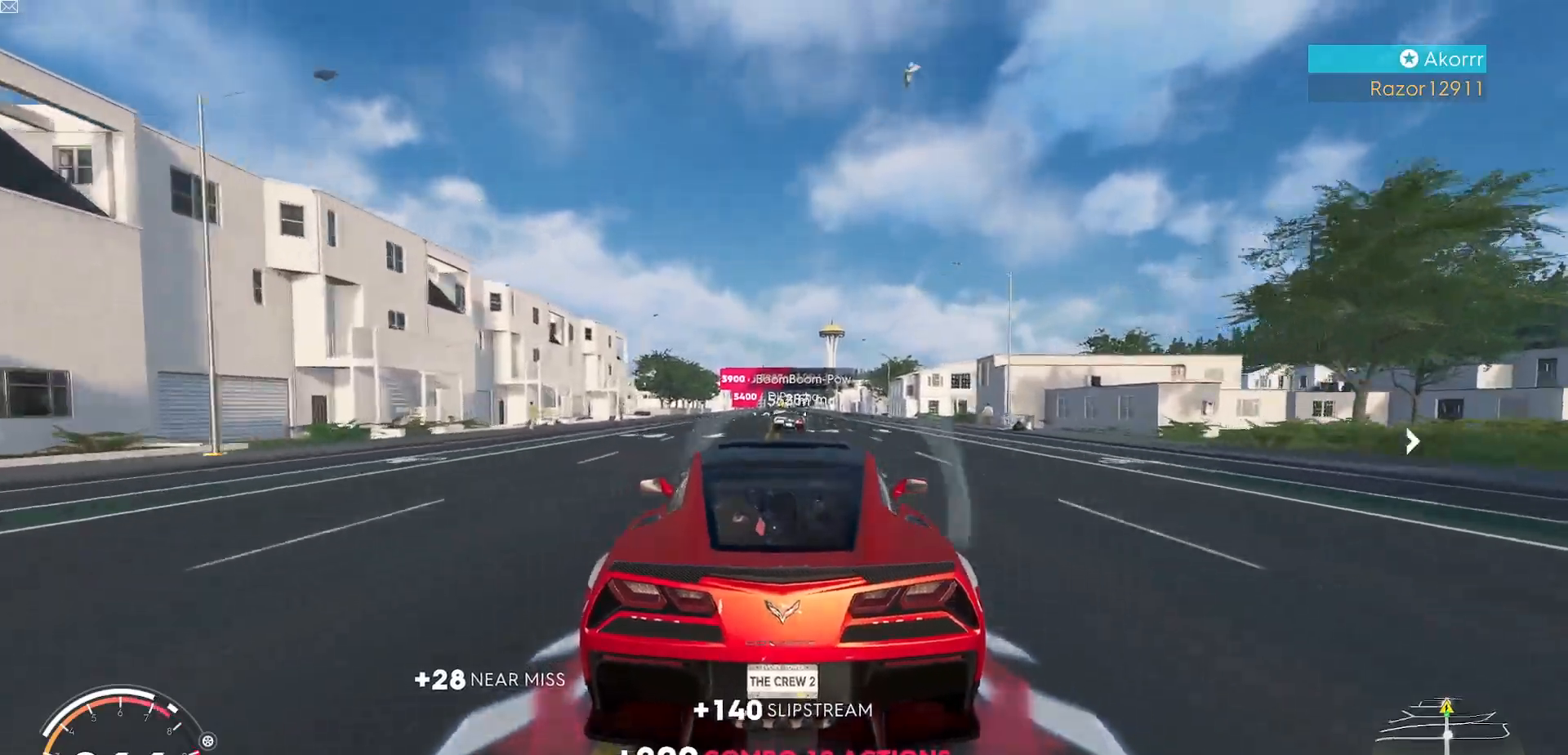
{"buttons": ["R2"], "left_stick": "center", "events": []}
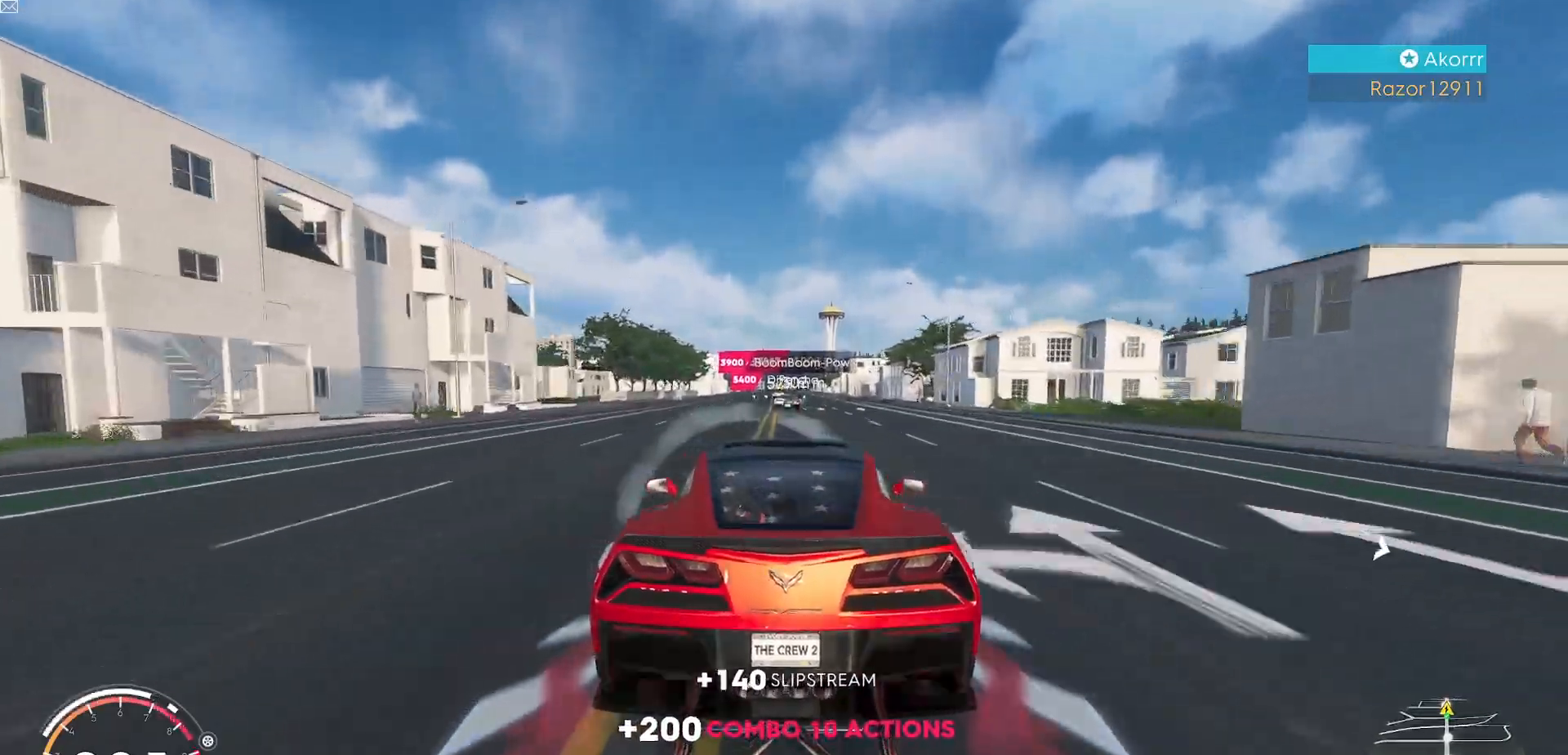
{"buttons": ["R2"], "left_stick": "center", "events": []}
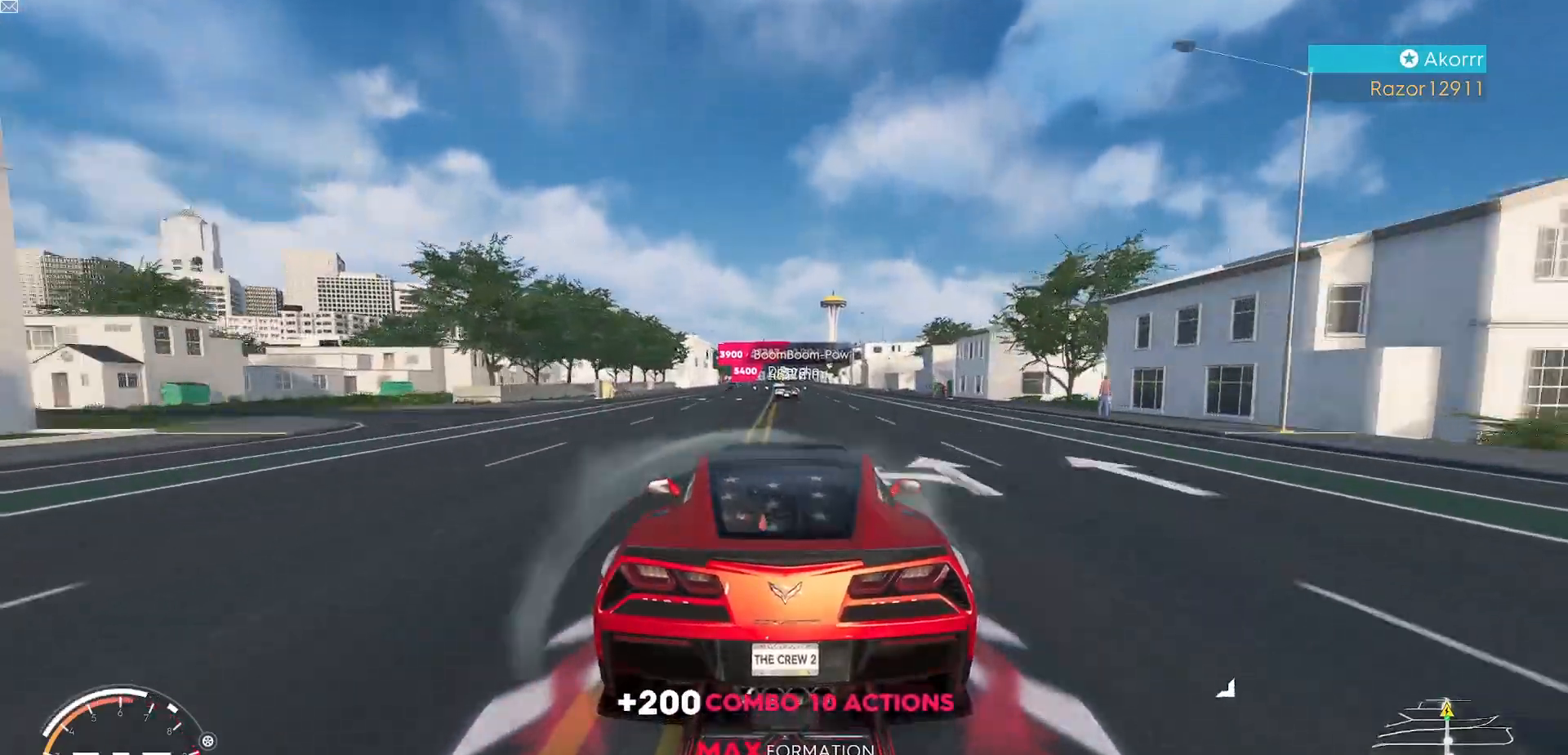
{"buttons": ["Y", "R2"], "left_stick": "center", "events": [[333, "Y", "down"]]}
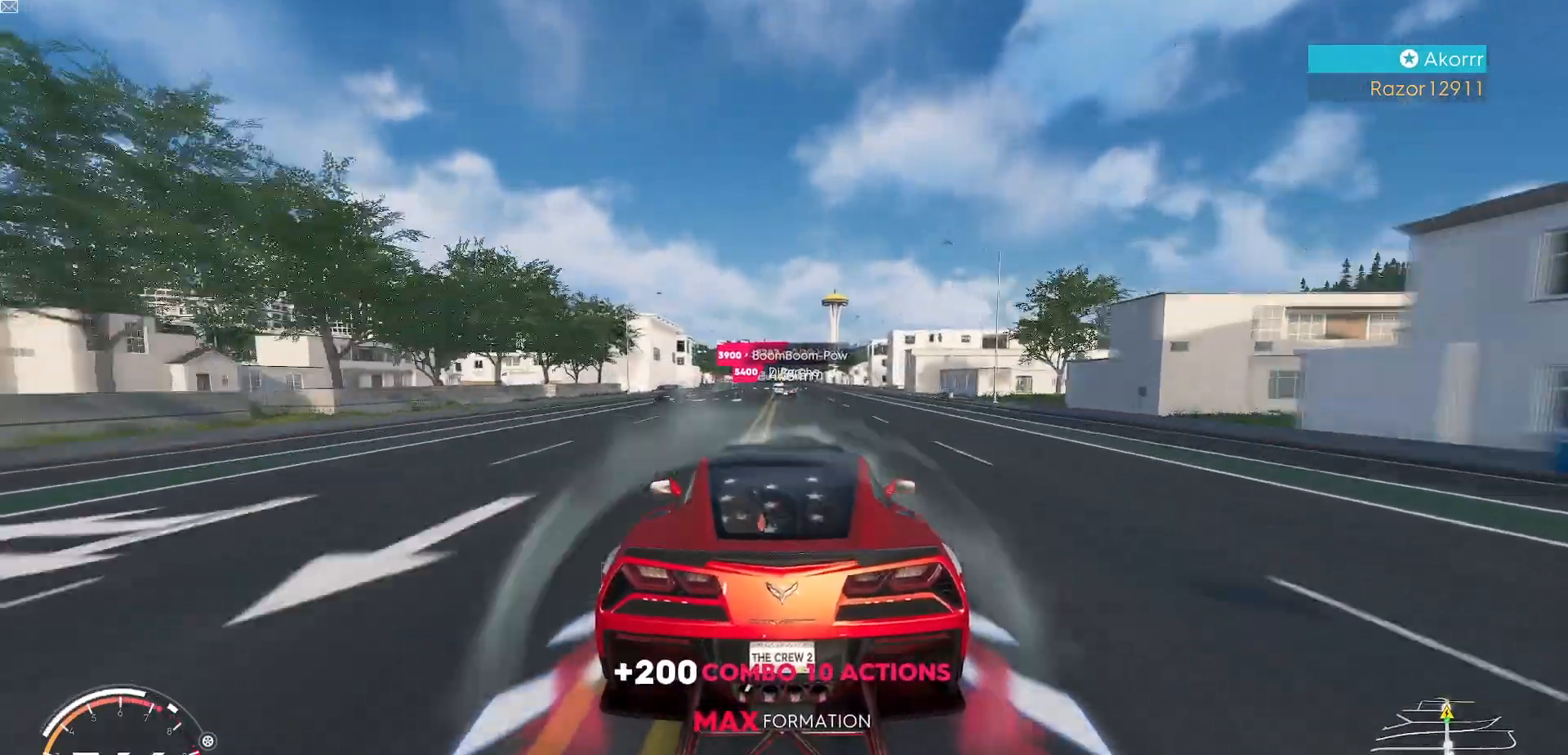
{"buttons": ["Y", "R2"], "left_stick": "center"}
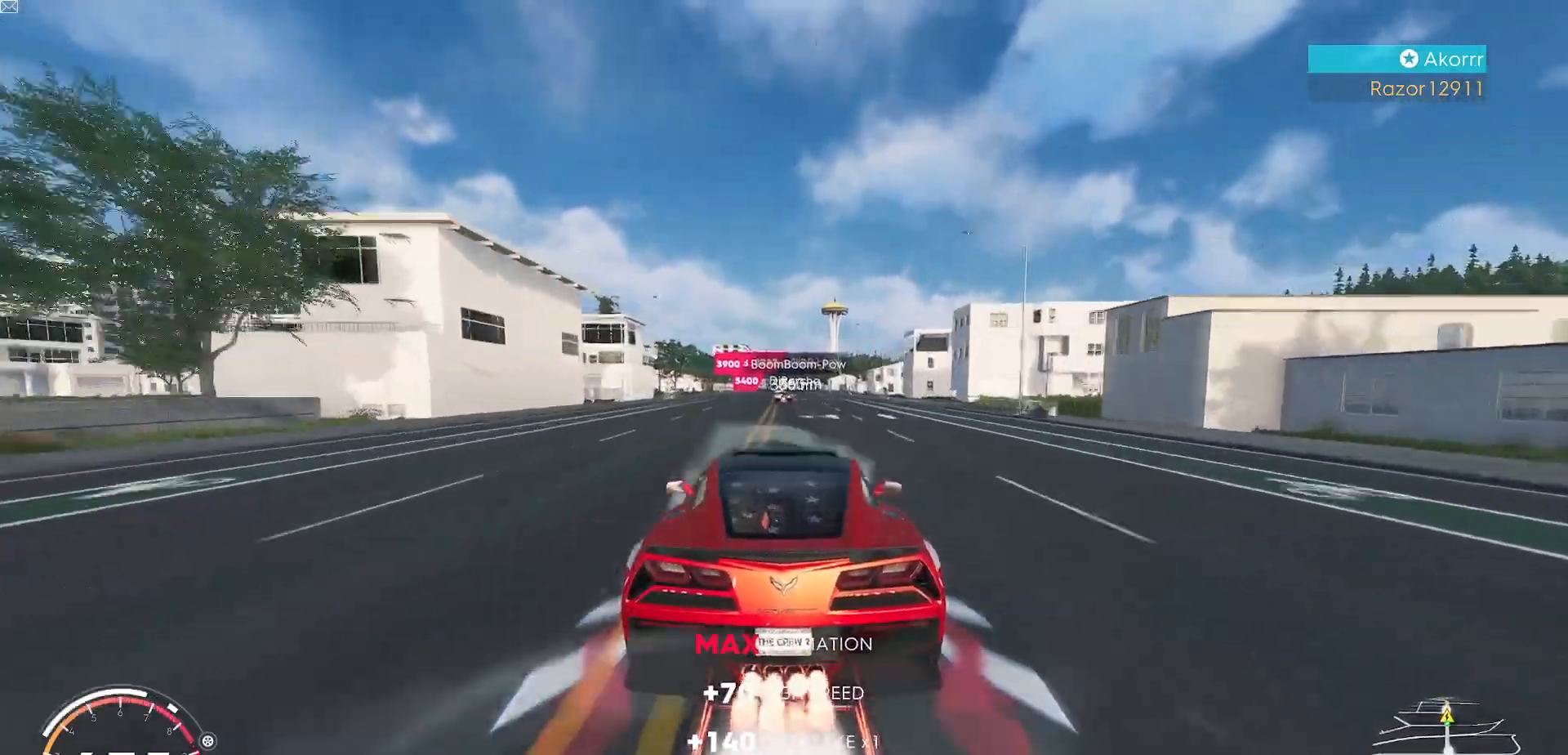
{"buttons": ["Y", "R2"], "left_stick": "center", "events": []}
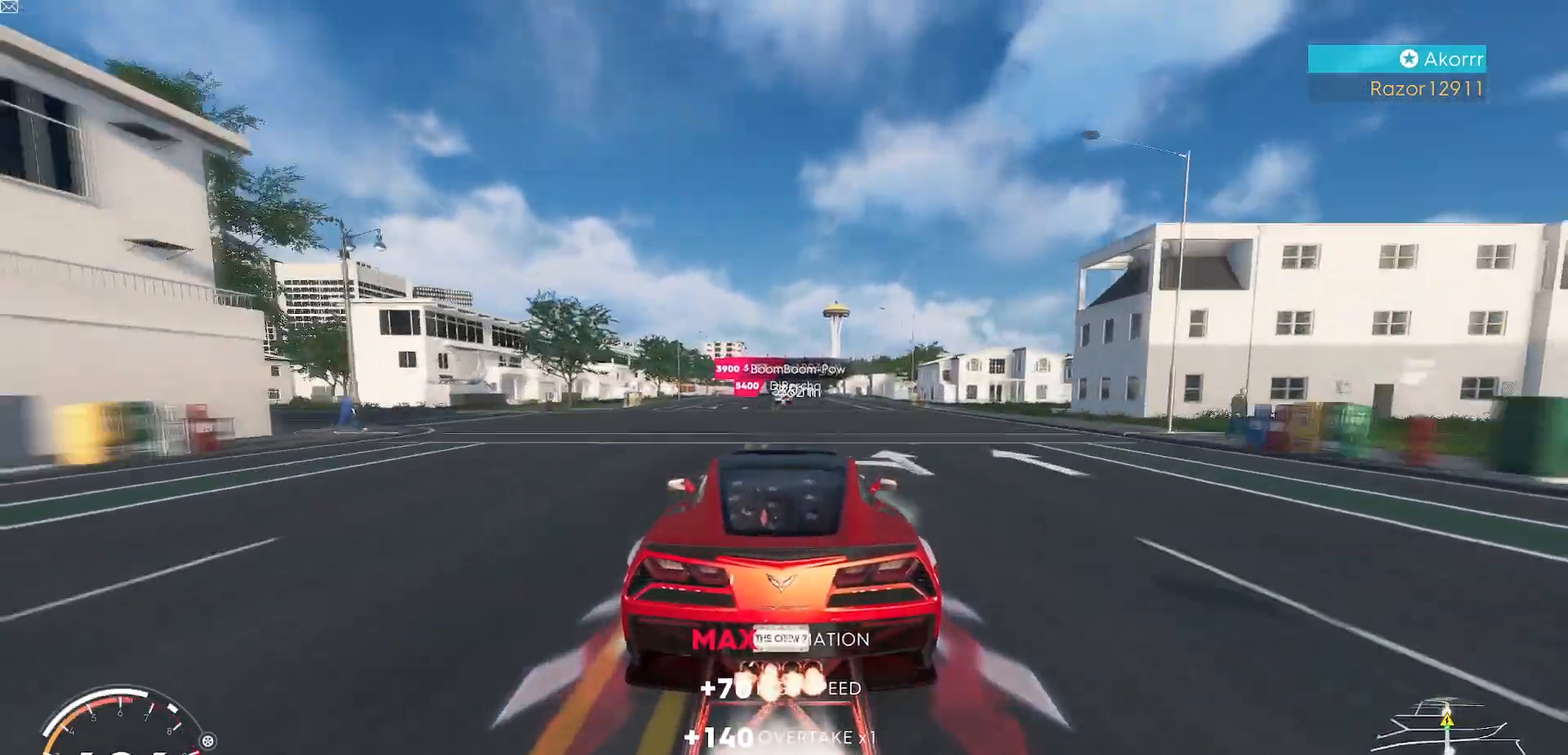
{"buttons": ["Y", "R2"], "left_stick": "center", "events": []}
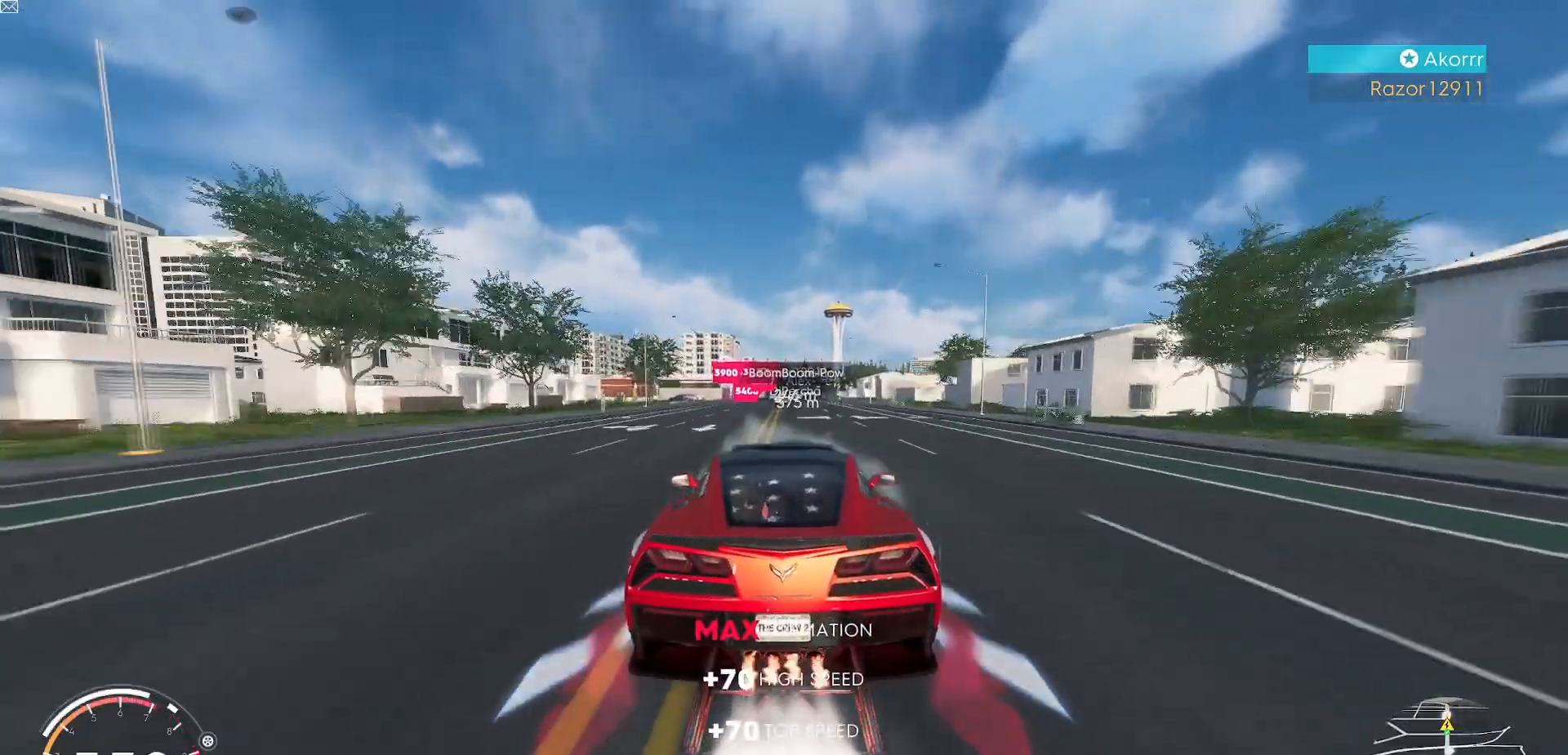
{"buttons": ["Y", "R2"], "left_stick": "center", "events": []}
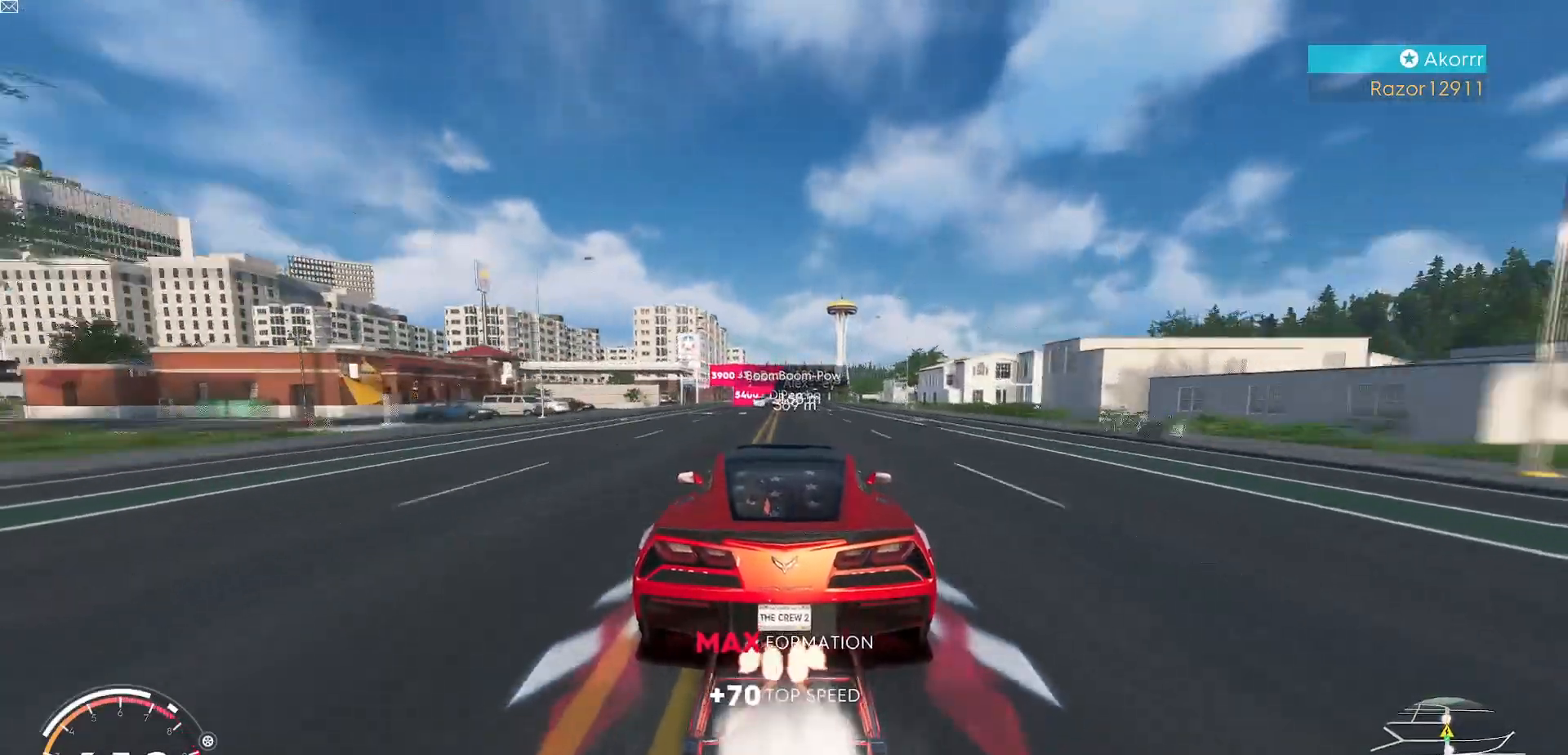
{"buttons": ["Y", "R2"], "left_stick": "center", "events": []}
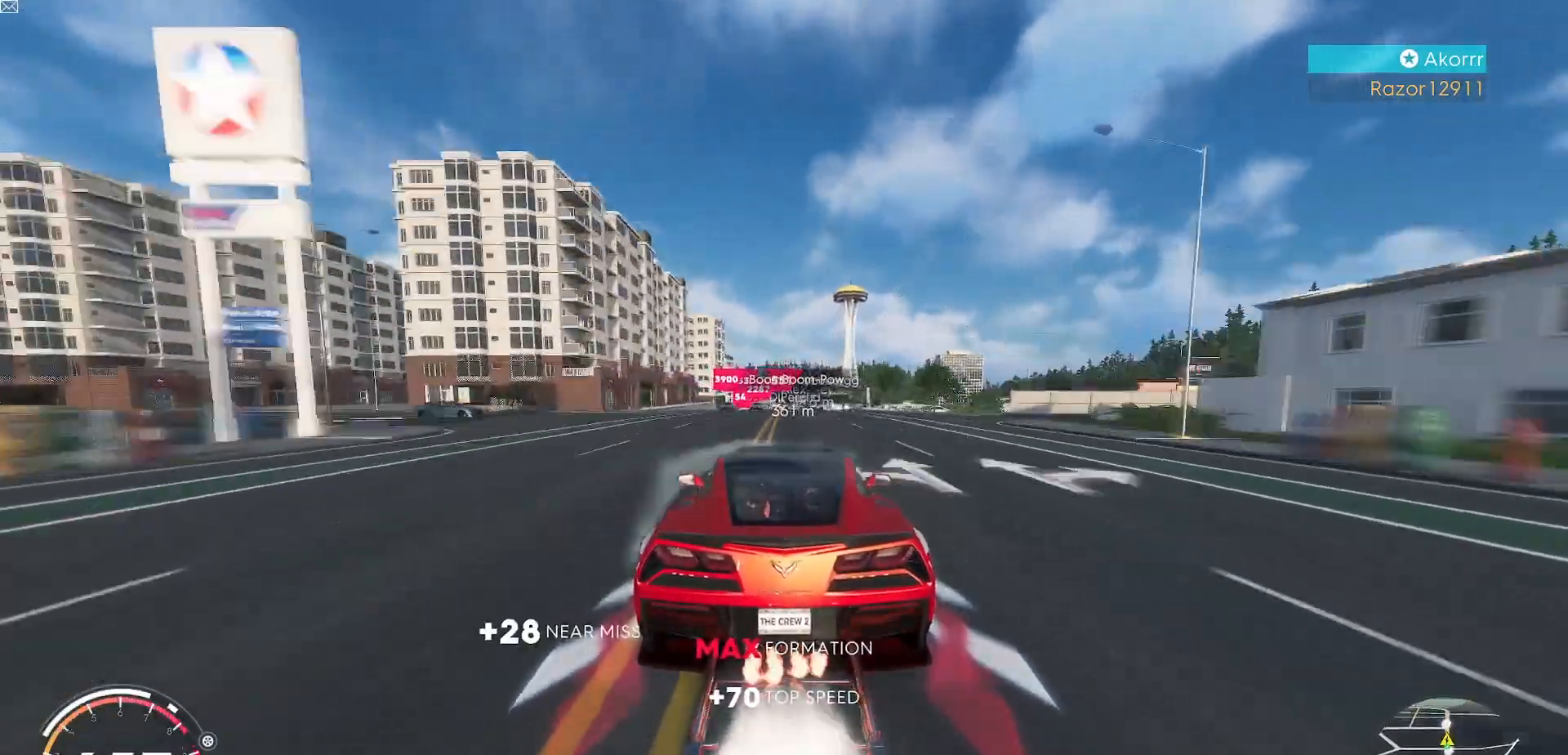
{"buttons": ["Y", "R2"], "left_stick": "center", "events": []}
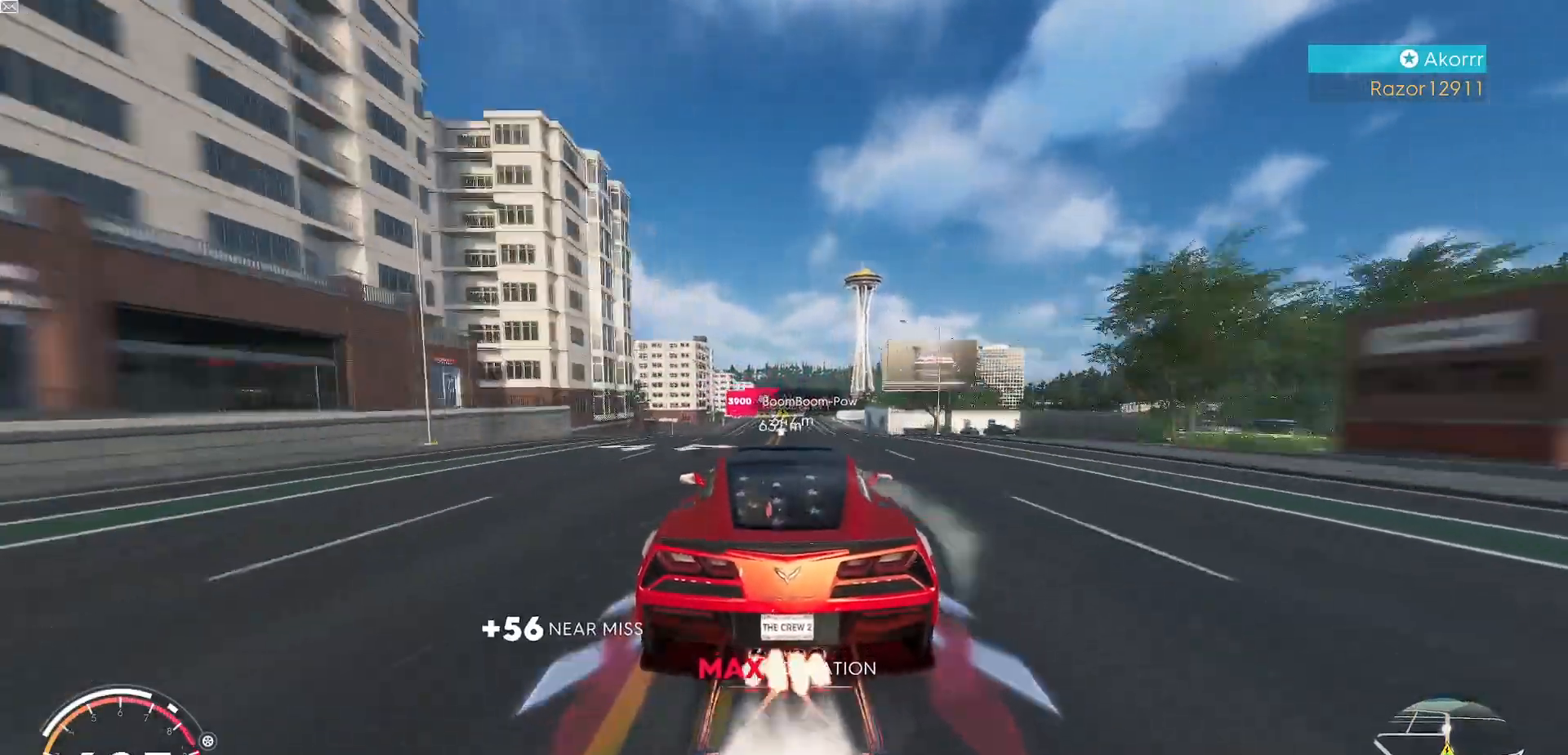
{"buttons": ["Y", "R2"], "left_stick": "center", "events": []}
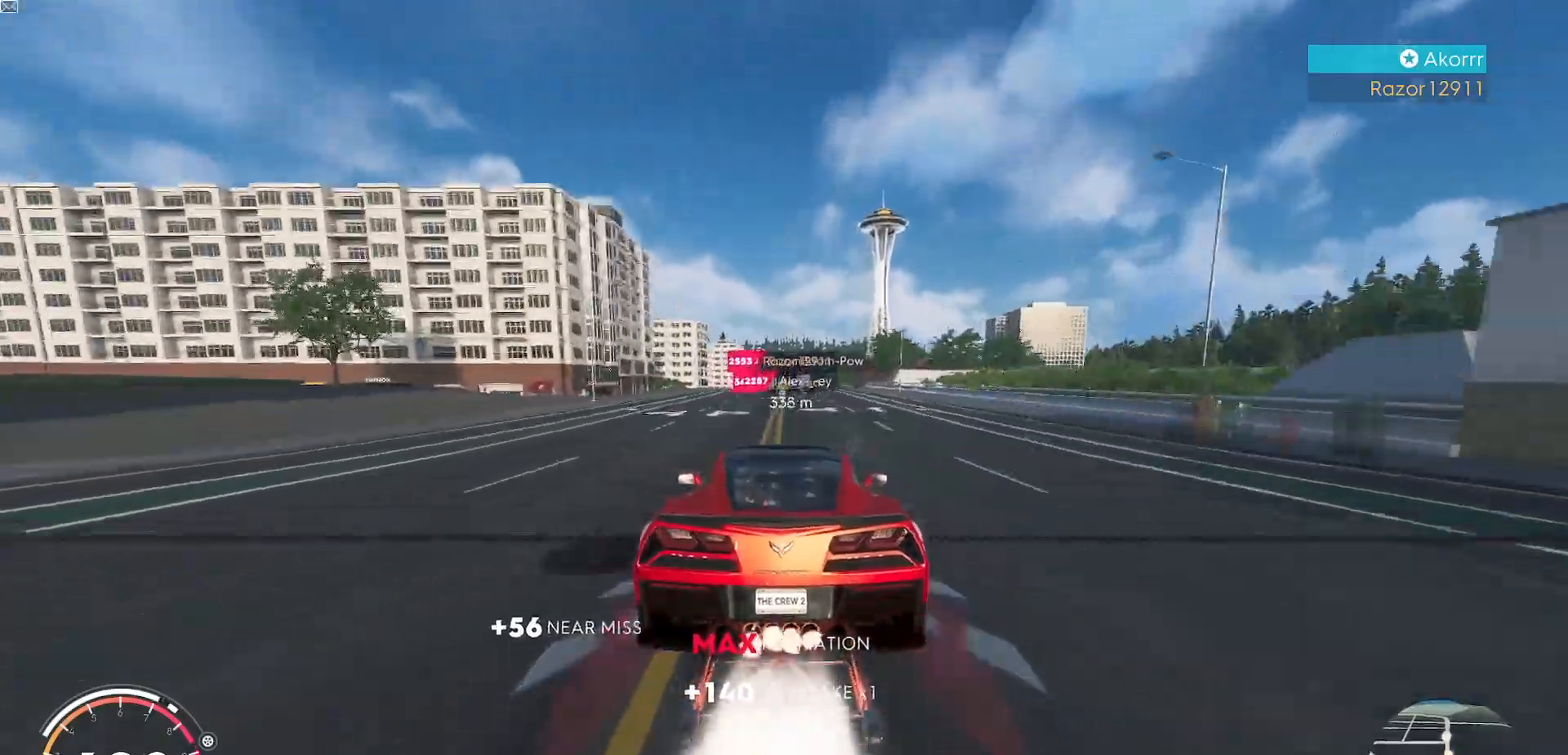
{"buttons": ["Y", "R2"], "left_stick": "center"}
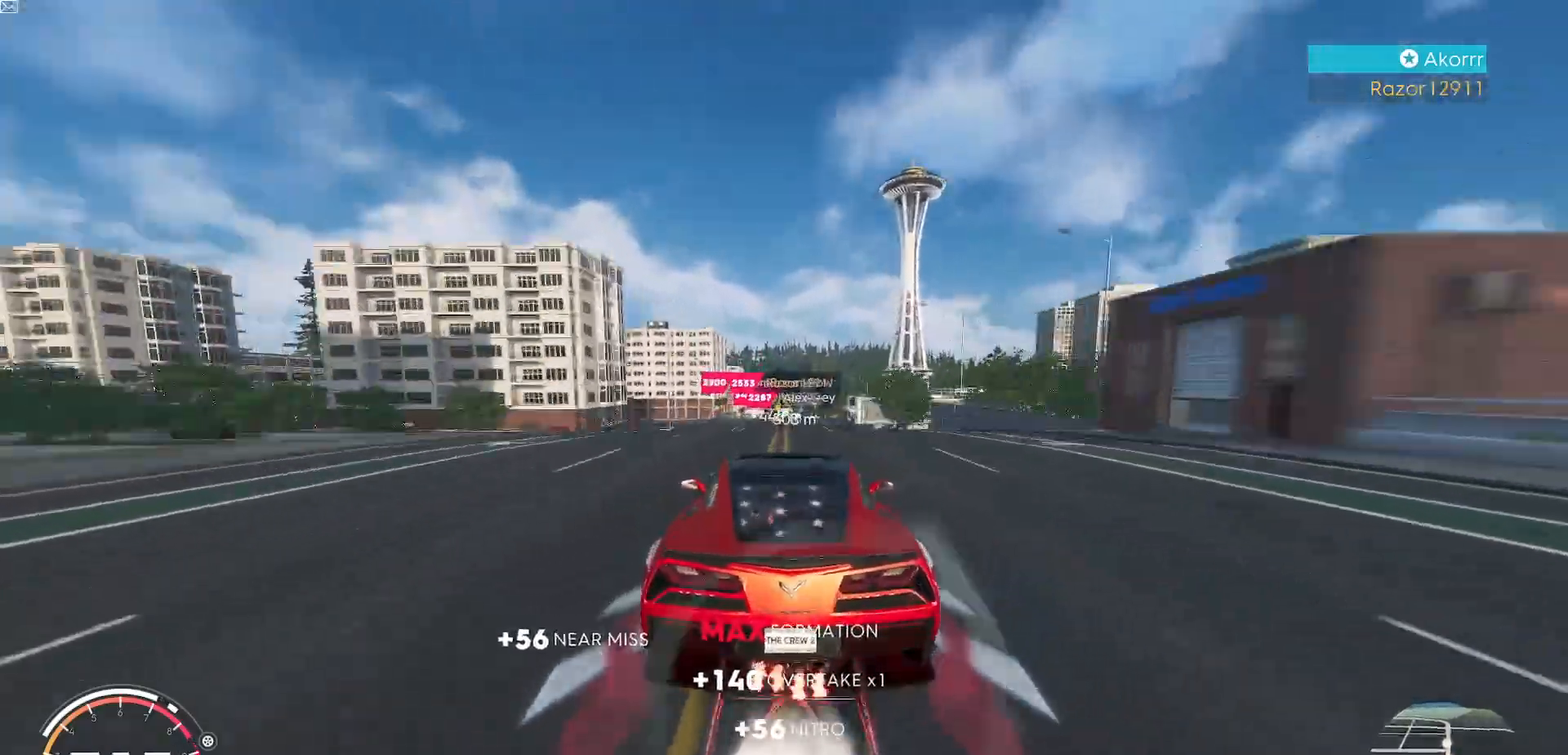
{"buttons": ["Y", "L2", "R2"], "left_stick": "center", "events": [[200, "L2", "down"]]}
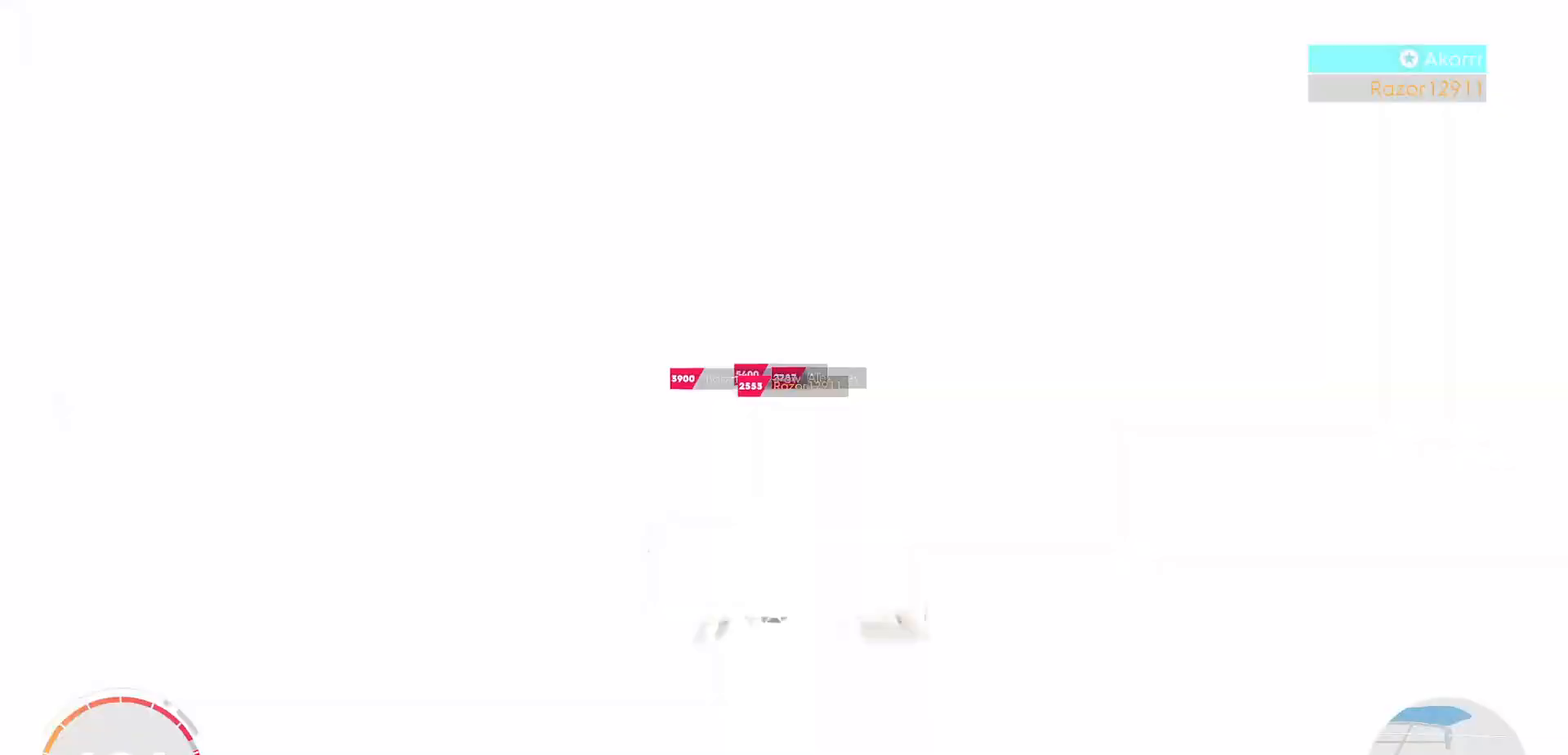
{"buttons": ["Y", "L2", "R2"], "left_stick": "center", "events": []}
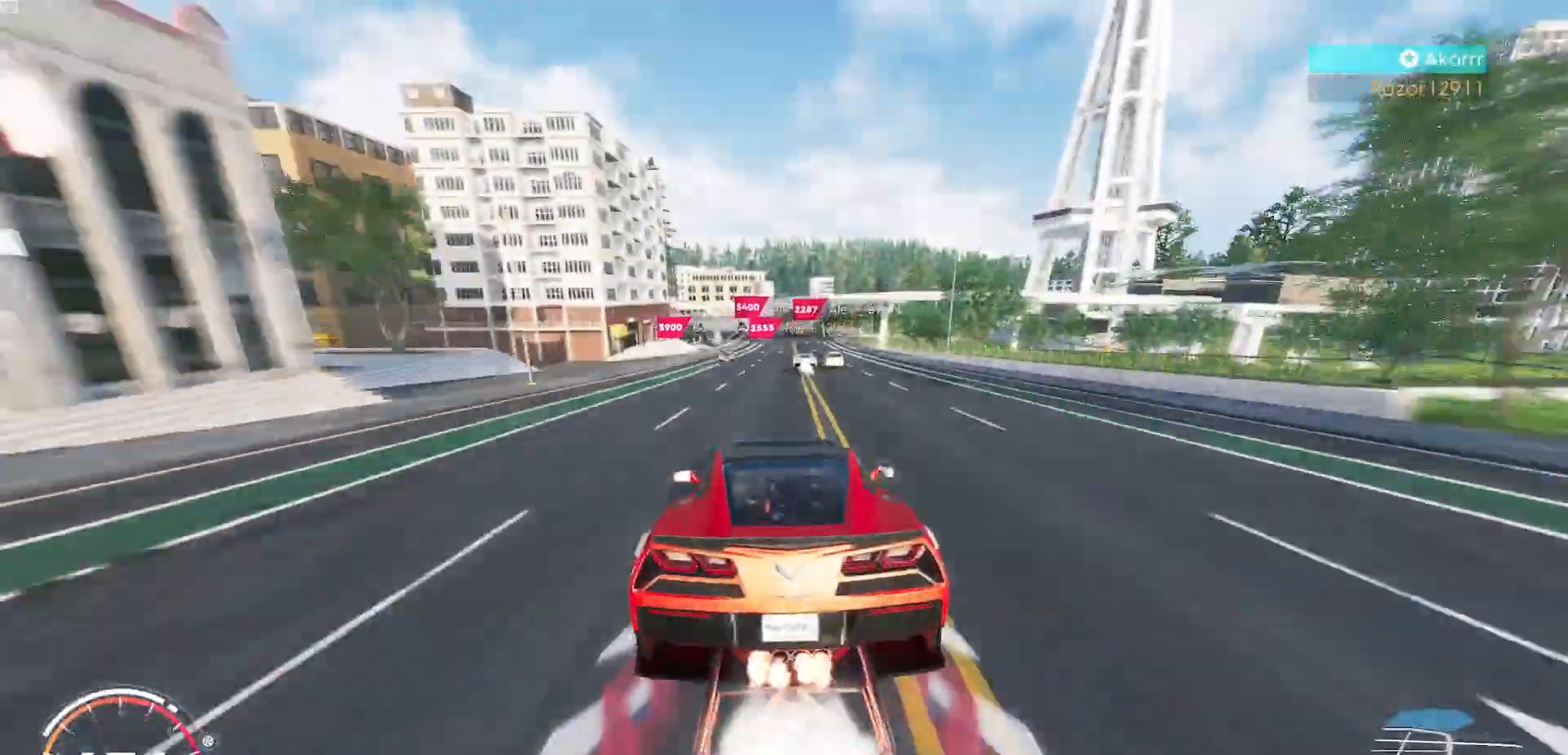
{"buttons": ["L2", "R2"], "left_stick": "center", "events": [[284, "Y", "up"]]}
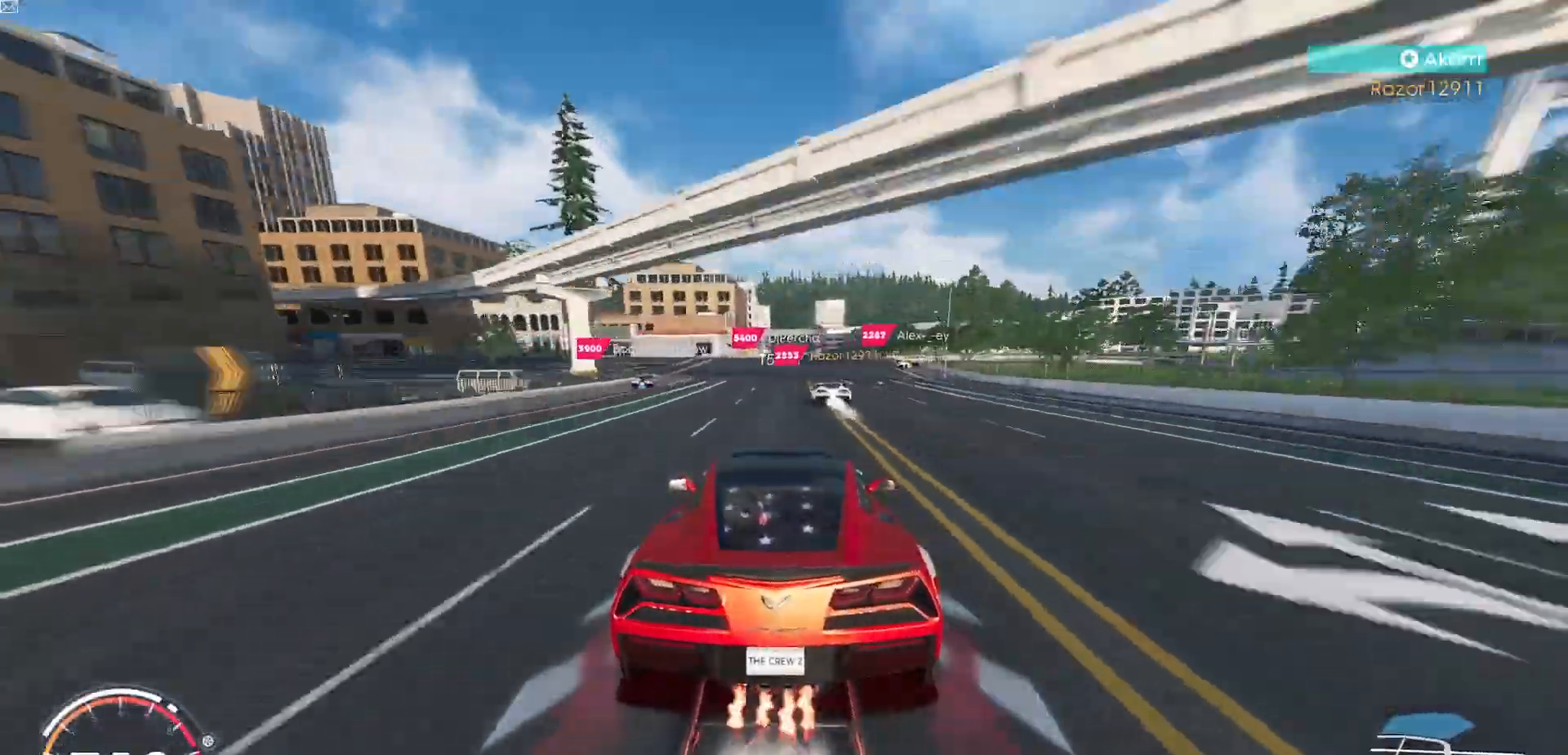
{"buttons": ["L2", "R2"], "left_stick": "center", "events": []}
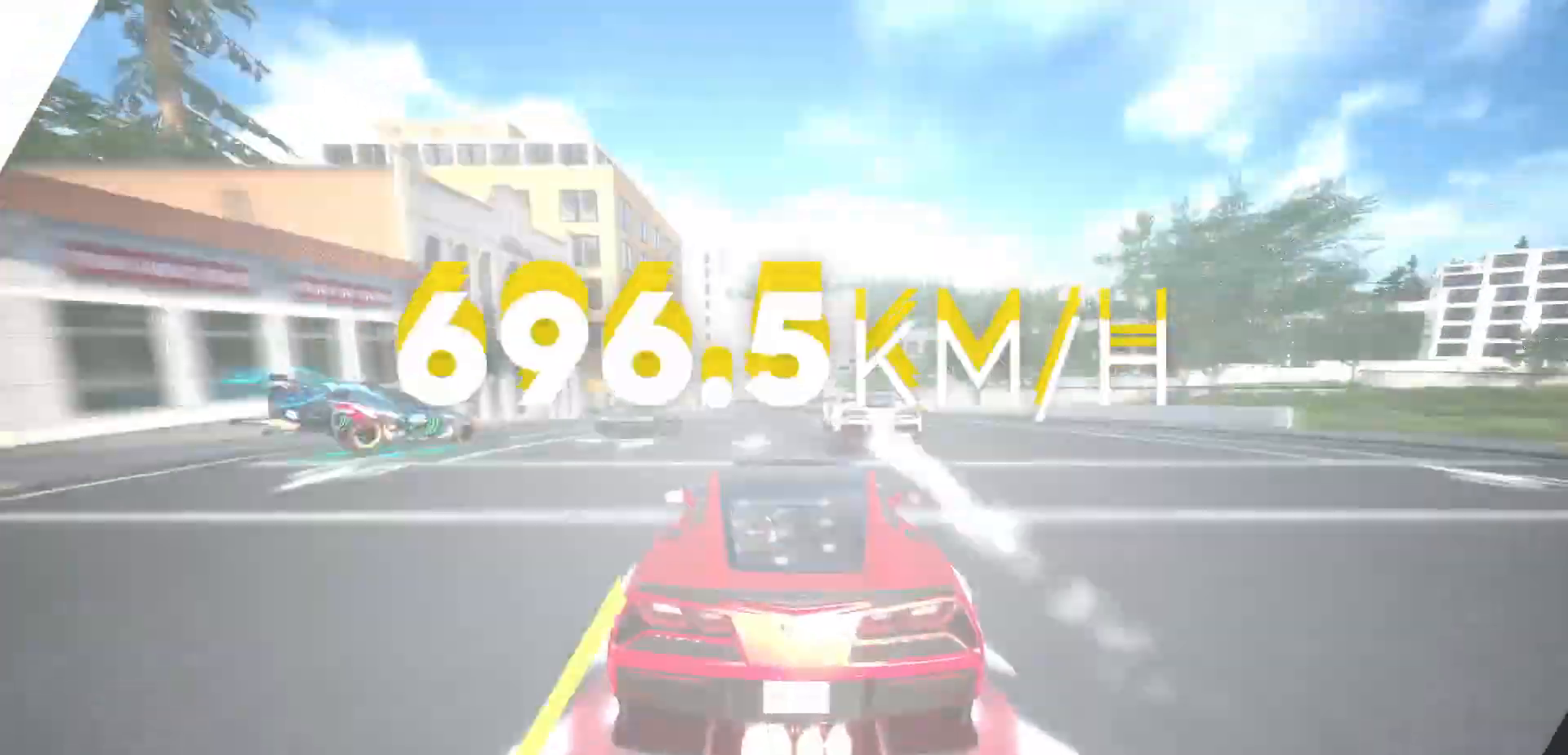
{"buttons": [], "left_stick": "center", "events": [[117, "L2", "up"], [267, "R2", "up"]]}
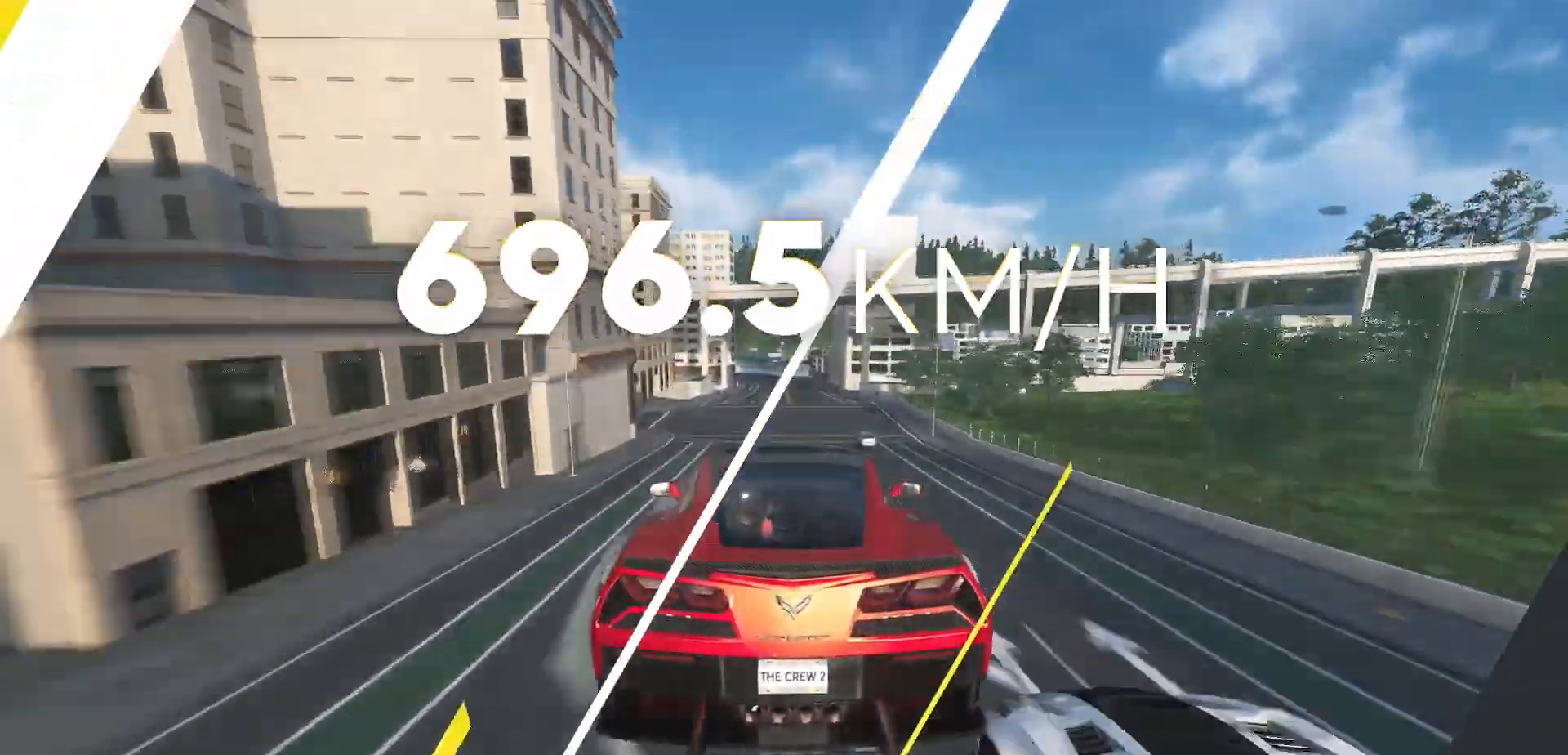
{"buttons": [], "left_stick": "center", "events": [[317, "left_stick", "right"], [467, "left_stick", "center"]]}
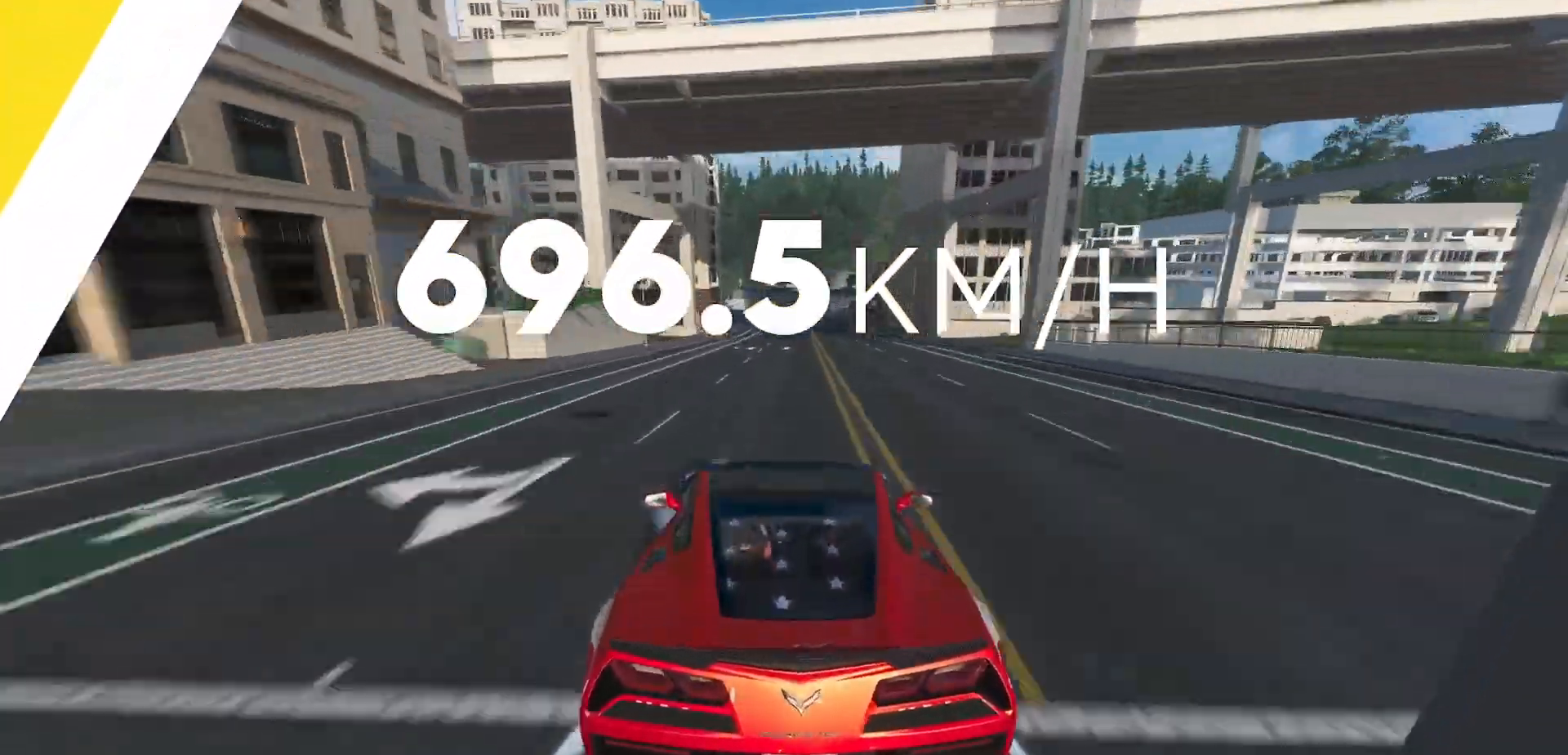
{"buttons": [], "left_stick": "center", "events": []}